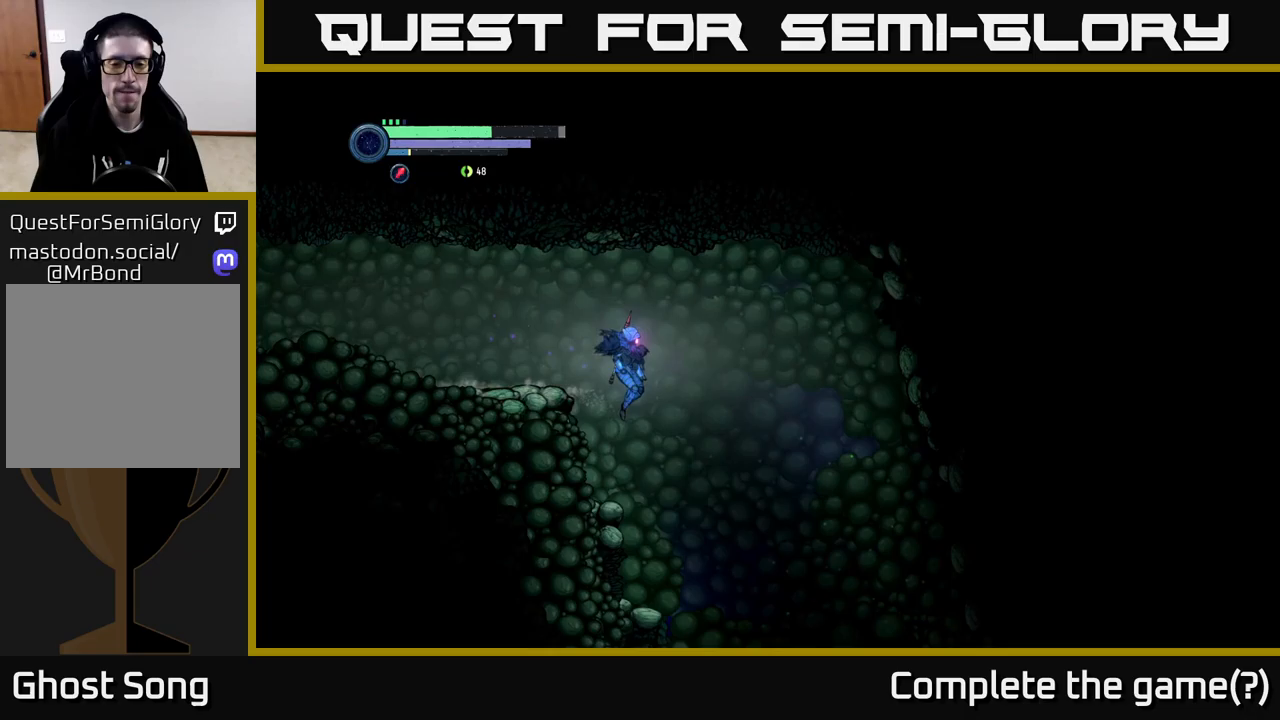
Gameplay with a controller (Xbox layout); each line is a JSON object with the inputs held at the frame after it. "events" lists button and stick changes between this image and that frame as [ms after this image, input, new state], when the widget could be followed in between.
{"buttons": ["R2"], "left_stick": "right", "right_stick": "center", "events": []}
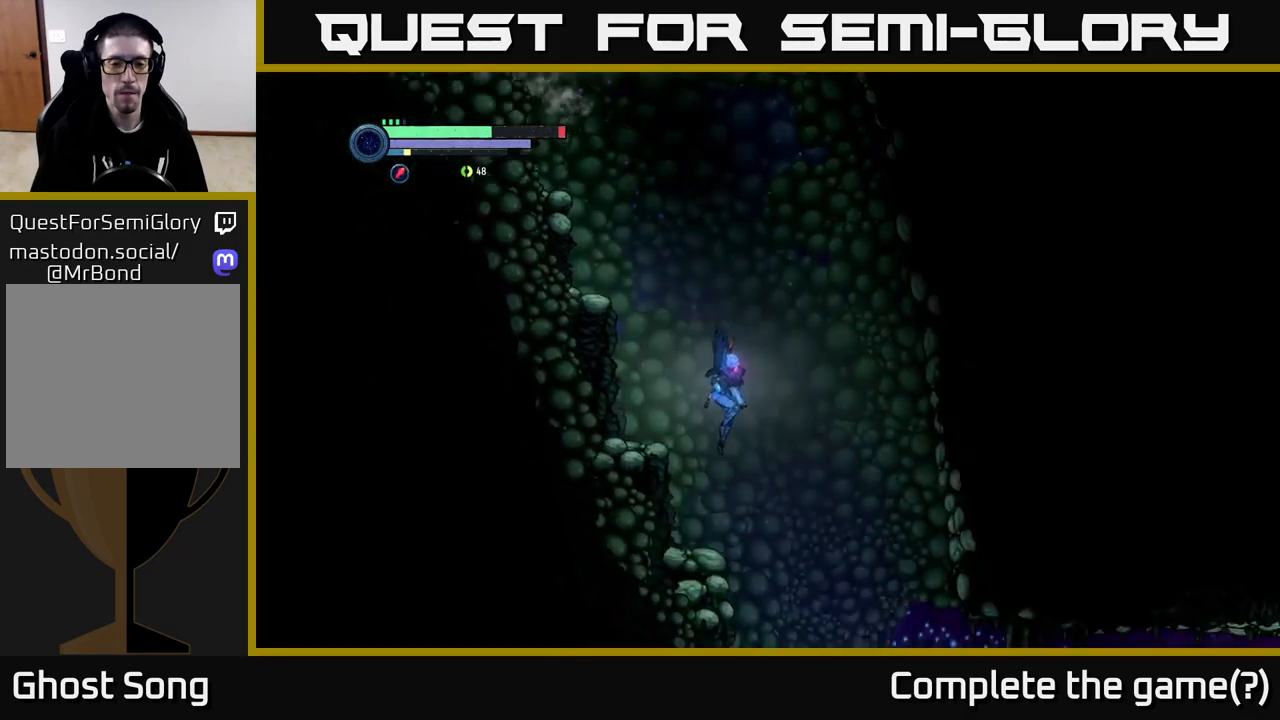
{"buttons": ["R2"], "left_stick": "right", "right_stick": "center", "events": []}
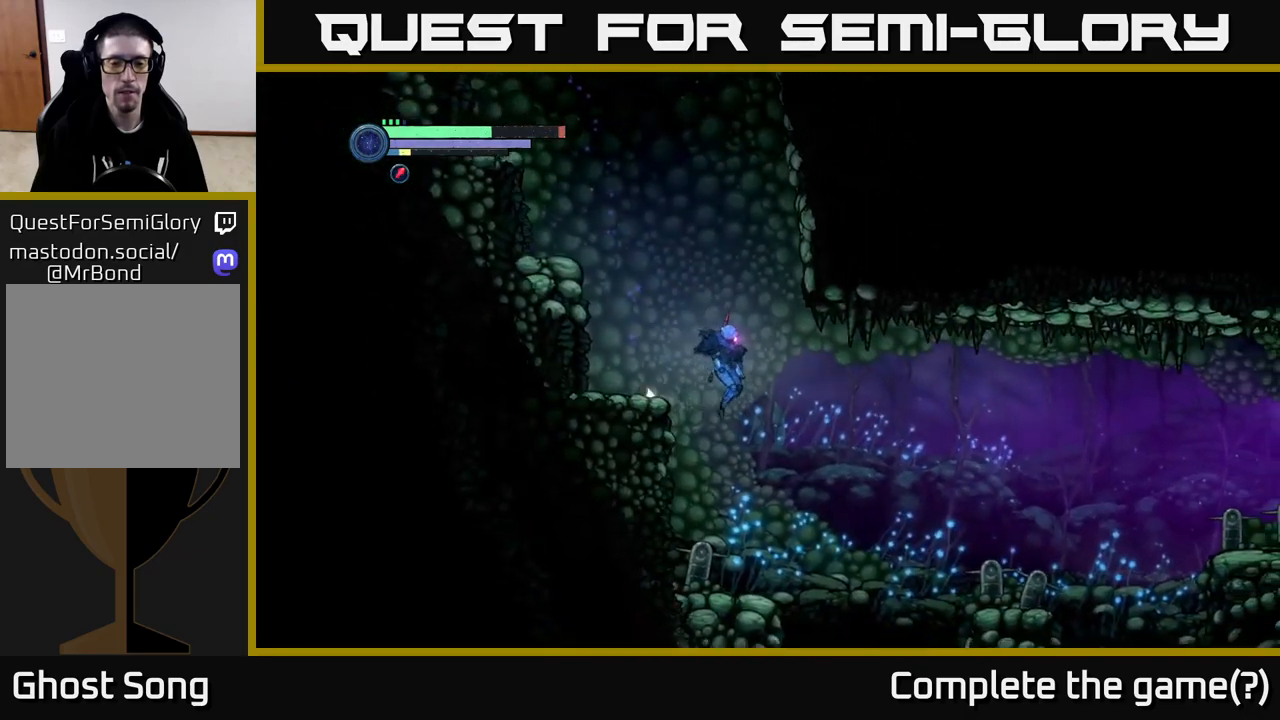
{"buttons": [], "left_stick": "right", "right_stick": "center", "events": [[33, "R2", "up"]]}
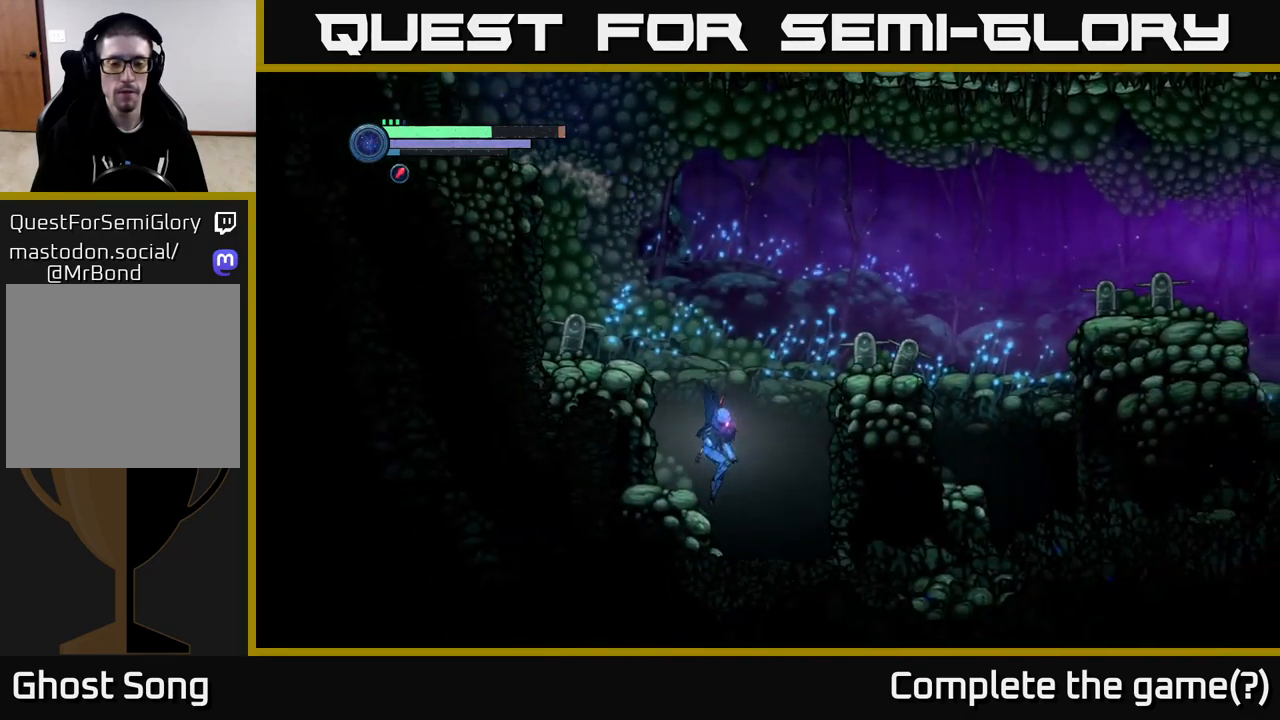
{"buttons": [], "left_stick": "right", "right_stick": "center", "events": []}
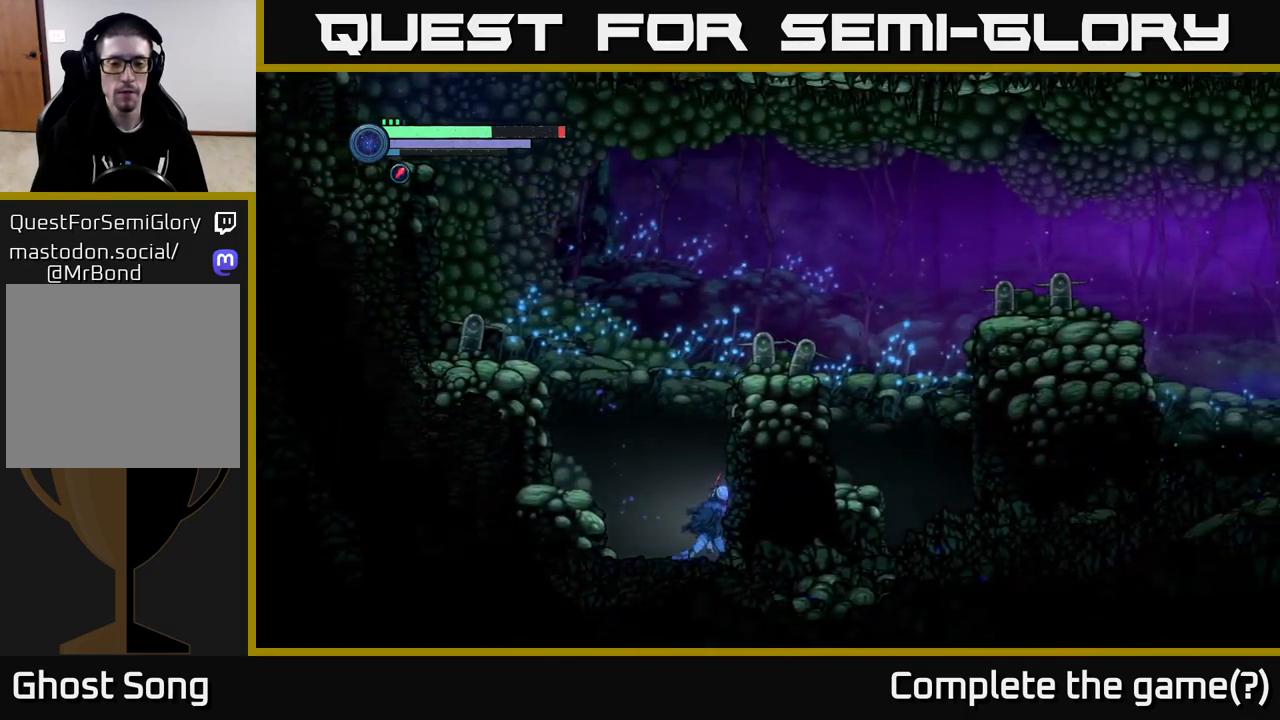
{"buttons": ["A"], "left_stick": "right", "right_stick": "center", "events": [[50, "R2", "down"], [133, "A", "down"], [167, "R2", "up"]]}
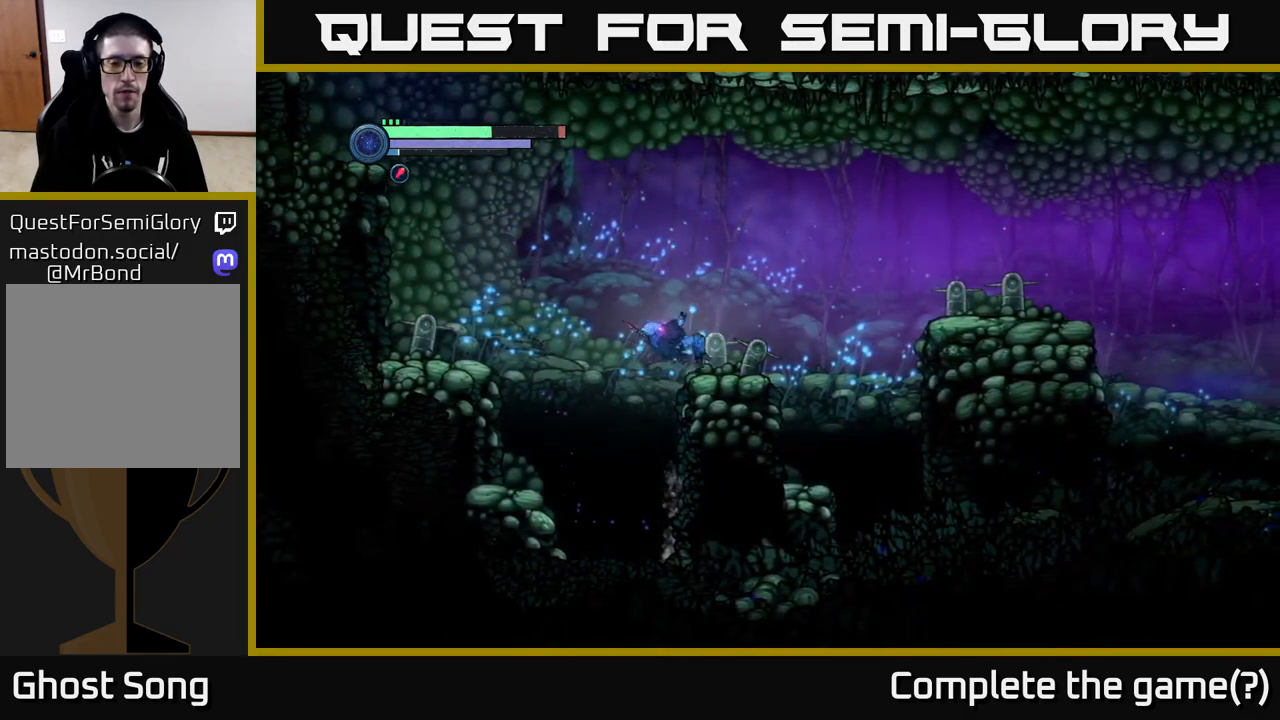
{"buttons": ["A"], "left_stick": "right", "right_stick": "center", "events": [[283, "A", "up"], [500, "A", "down"]]}
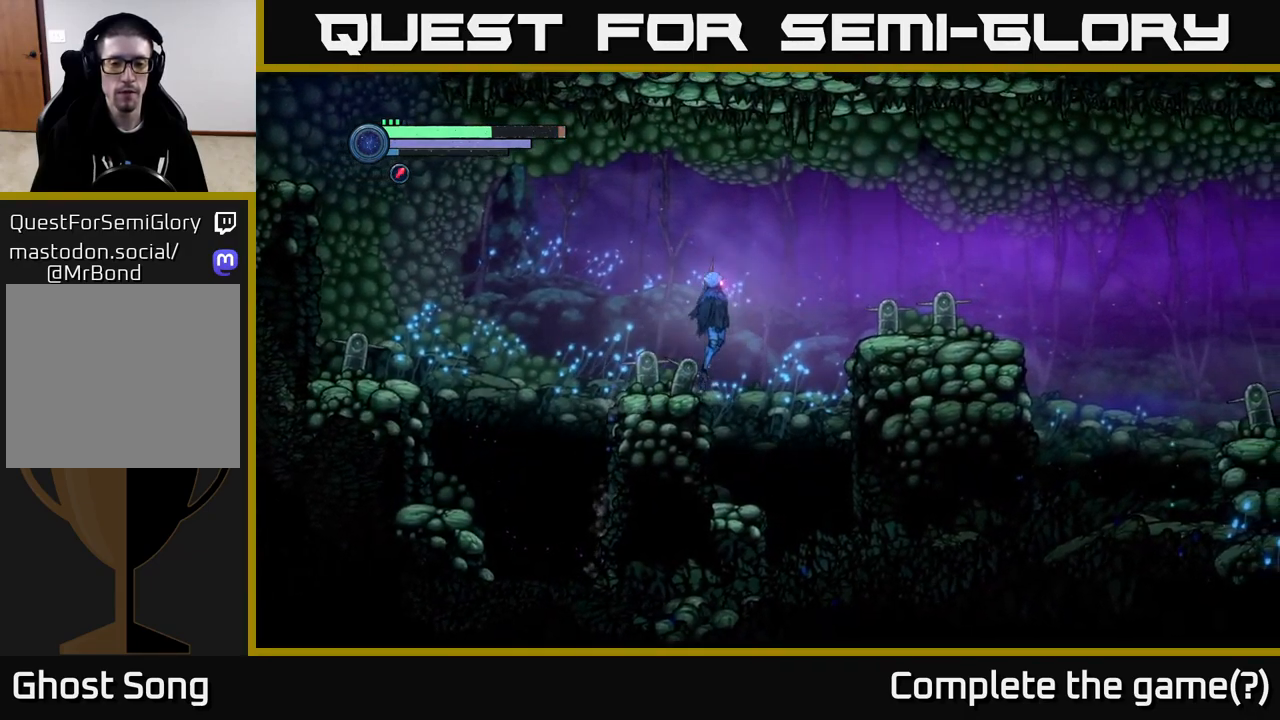
{"buttons": ["A"], "left_stick": "right", "right_stick": "center", "events": []}
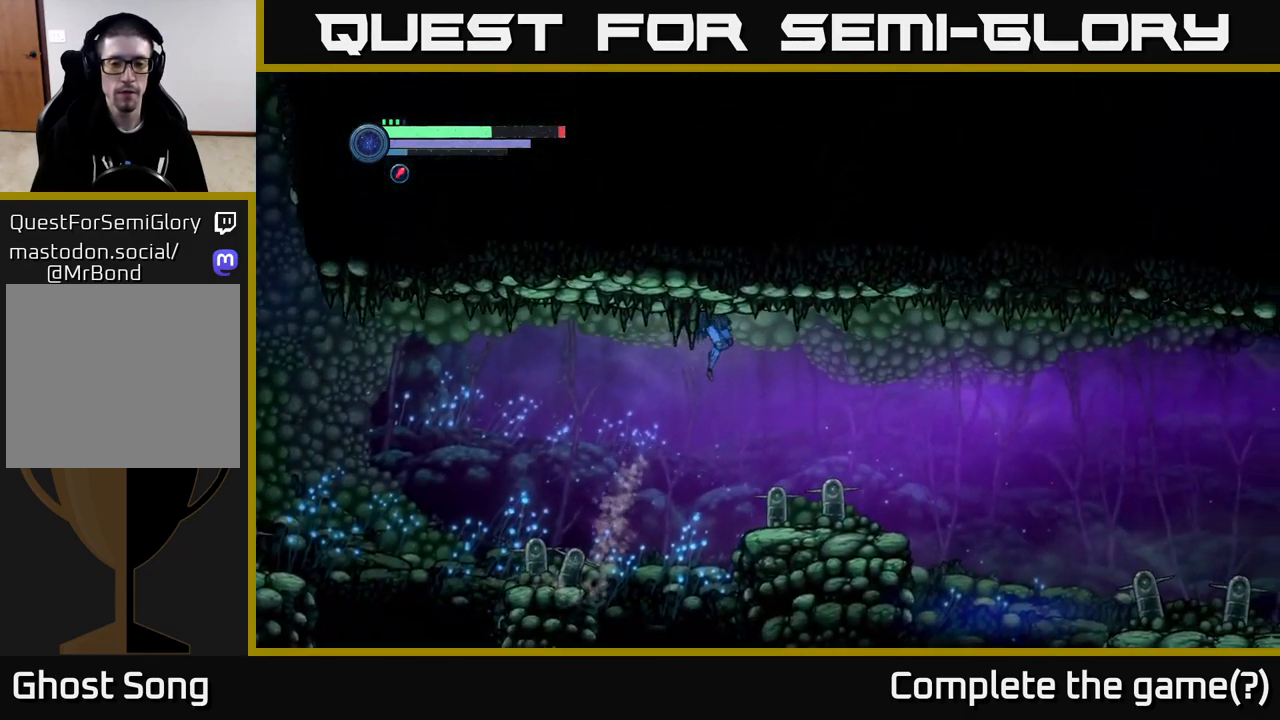
{"buttons": ["R2"], "left_stick": "right", "right_stick": "center", "events": [[150, "A", "up"], [467, "R2", "down"]]}
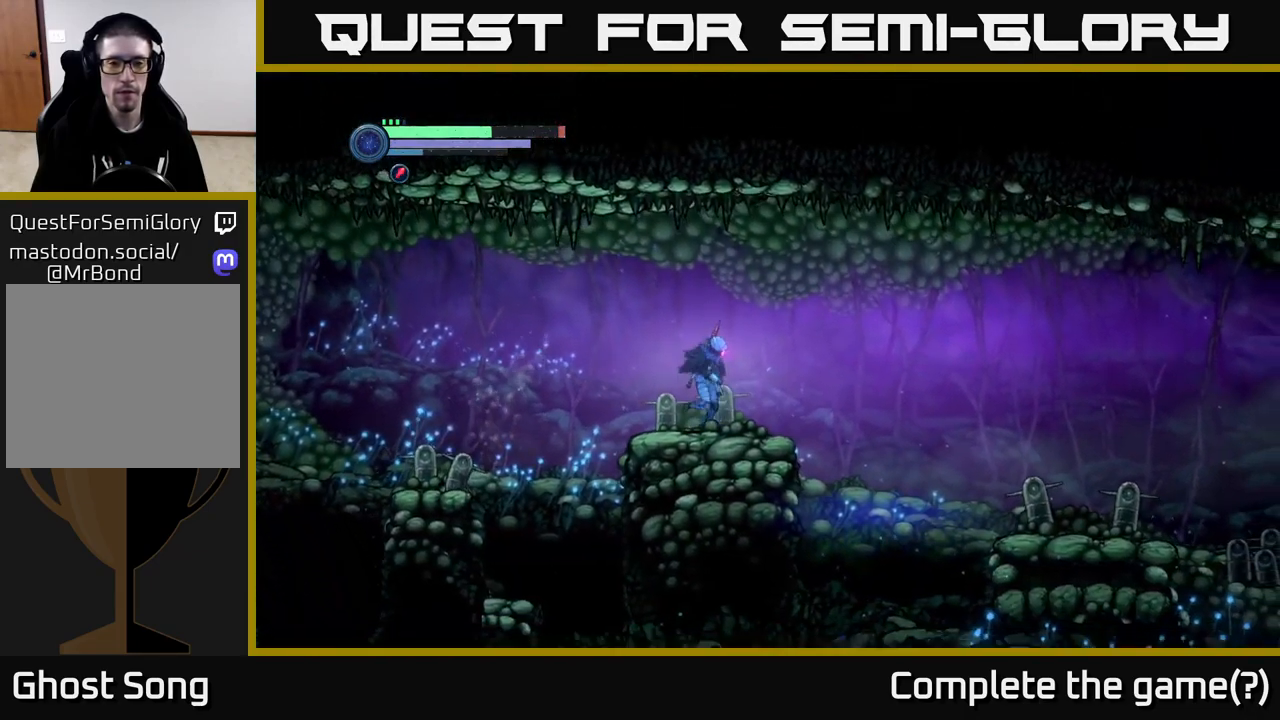
{"buttons": ["A", "R2"], "left_stick": "right", "right_stick": "center", "events": [[217, "A", "down"]]}
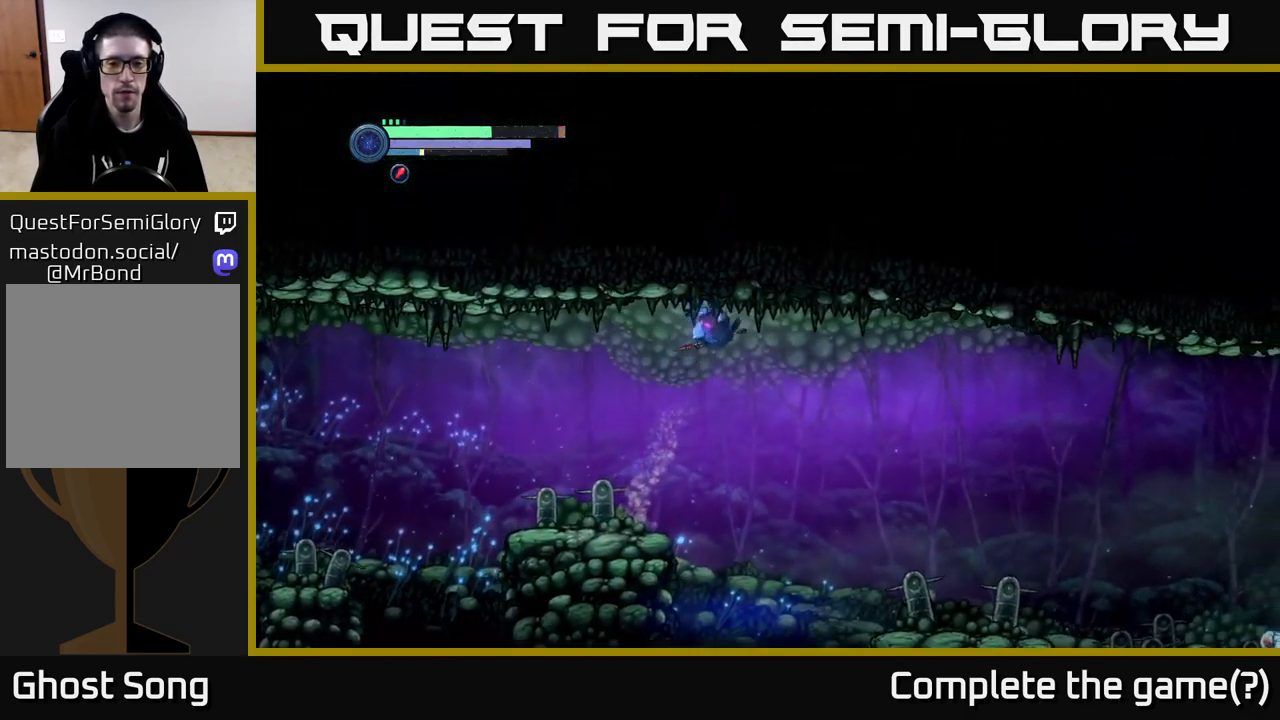
{"buttons": ["R2"], "left_stick": "right", "right_stick": "center", "events": [[217, "A", "up"]]}
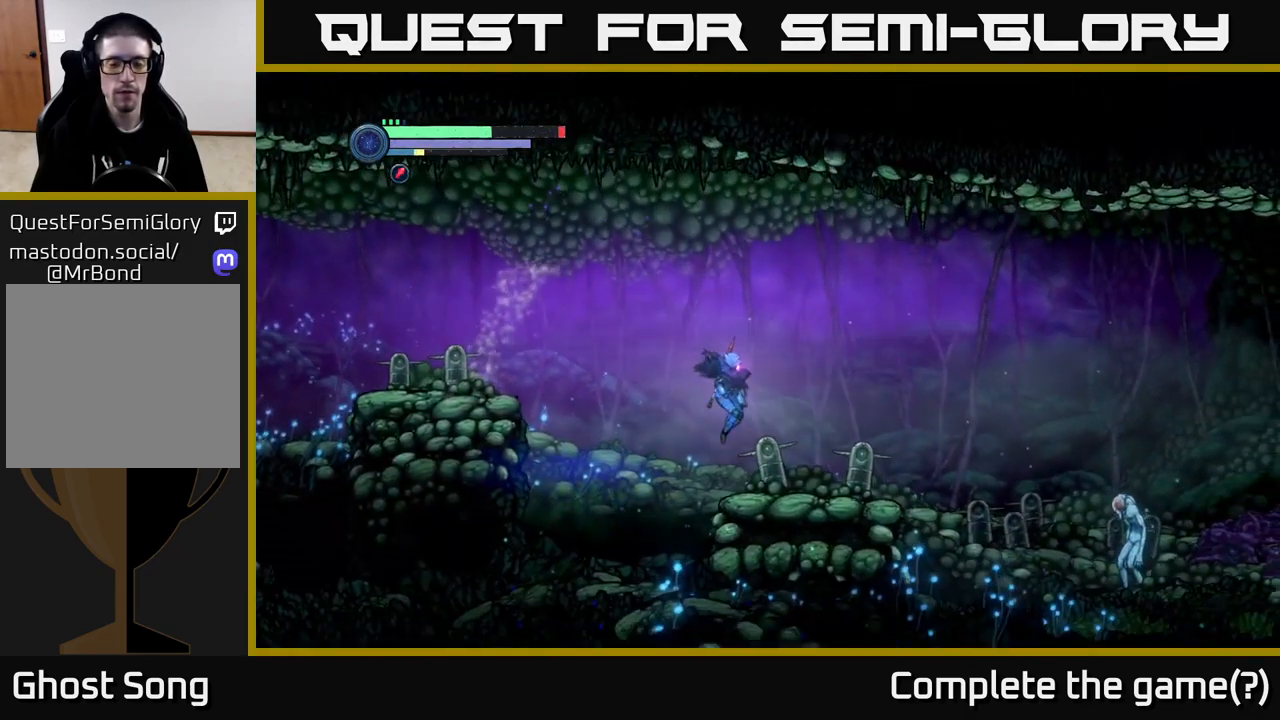
{"buttons": [], "left_stick": "right", "right_stick": "center", "events": [[67, "R1", "down"], [317, "R1", "up"], [334, "R2", "up"]]}
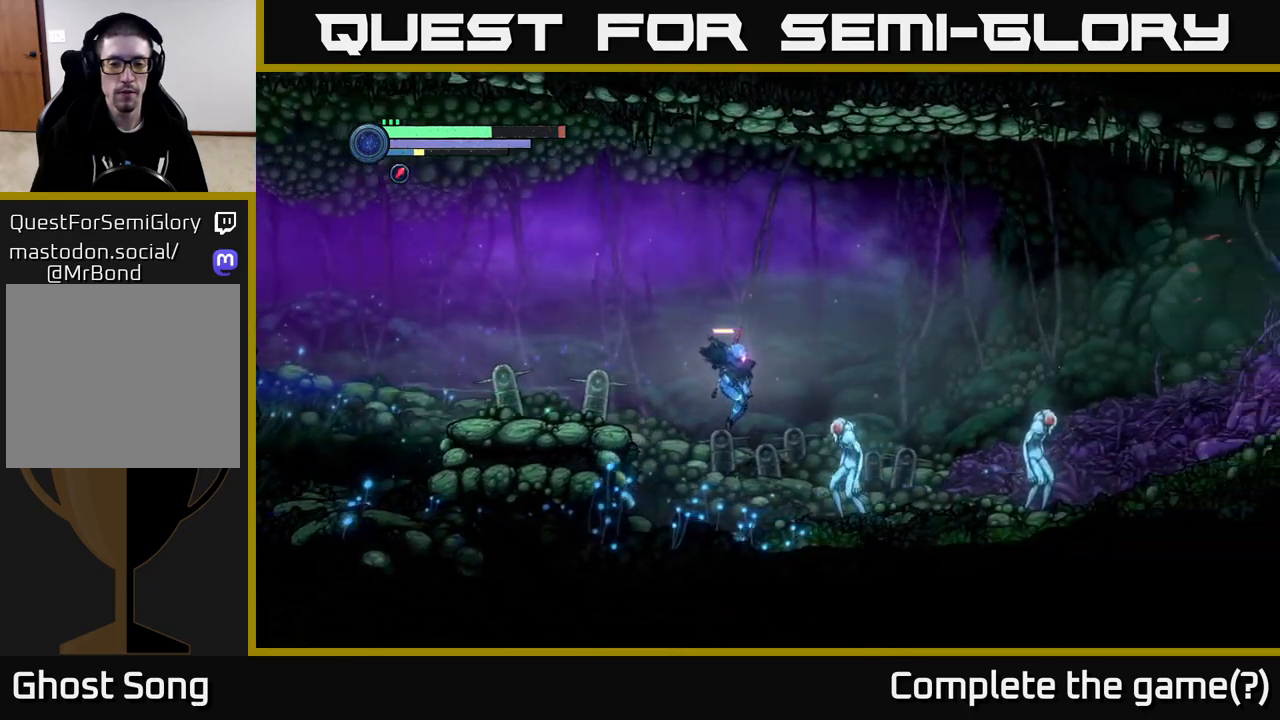
{"buttons": ["X", "L2"], "left_stick": "up-left", "right_stick": "center", "events": [[50, "L2", "down"], [150, "X", "down"], [500, "left_stick", "up-left"]]}
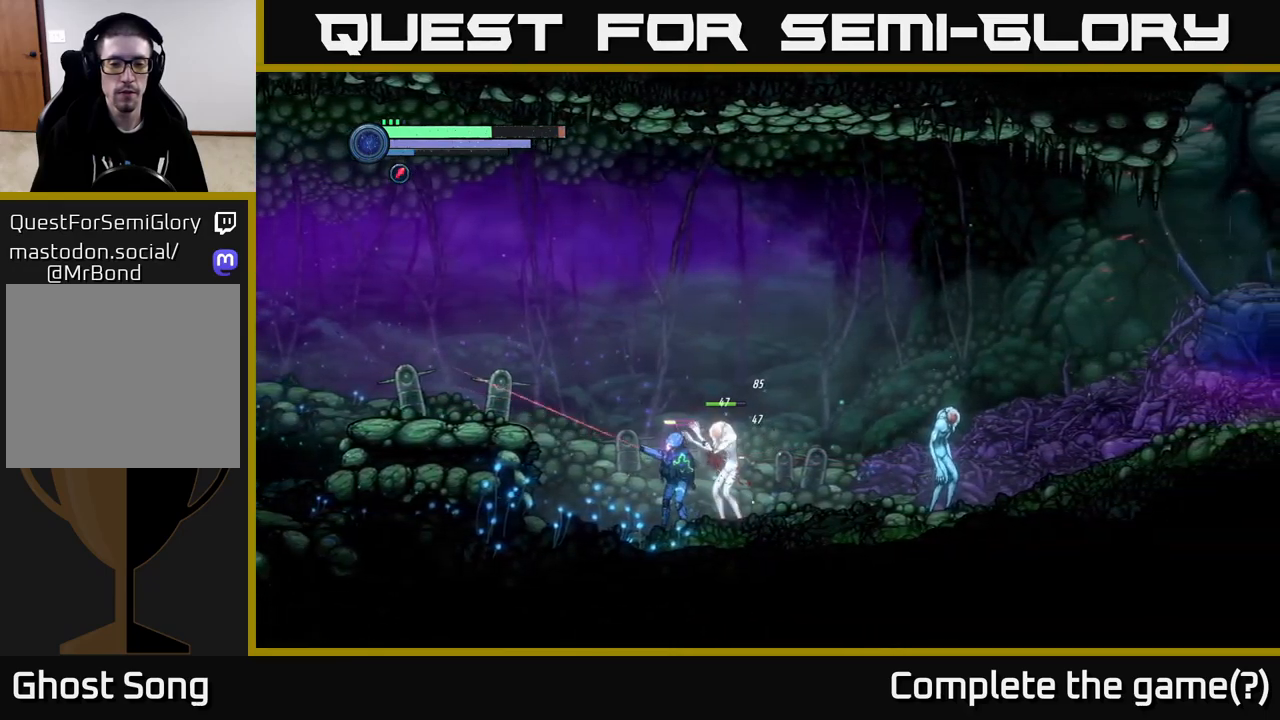
{"buttons": [], "left_stick": "left", "right_stick": "center", "events": [[34, "X", "up"], [84, "left_stick", "left"], [134, "L2", "up"]]}
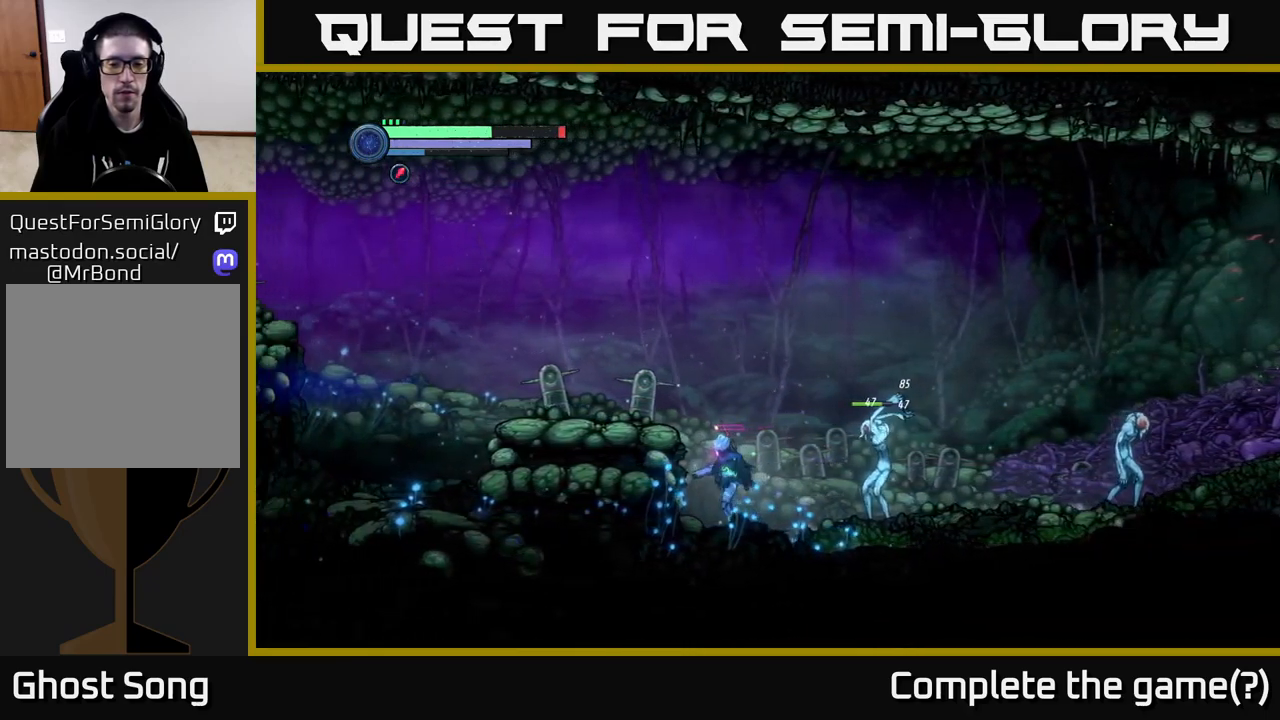
{"buttons": ["L2"], "left_stick": "right", "right_stick": "center", "events": [[17, "L2", "down"], [17, "left_stick", "up"], [67, "left_stick", "right"]]}
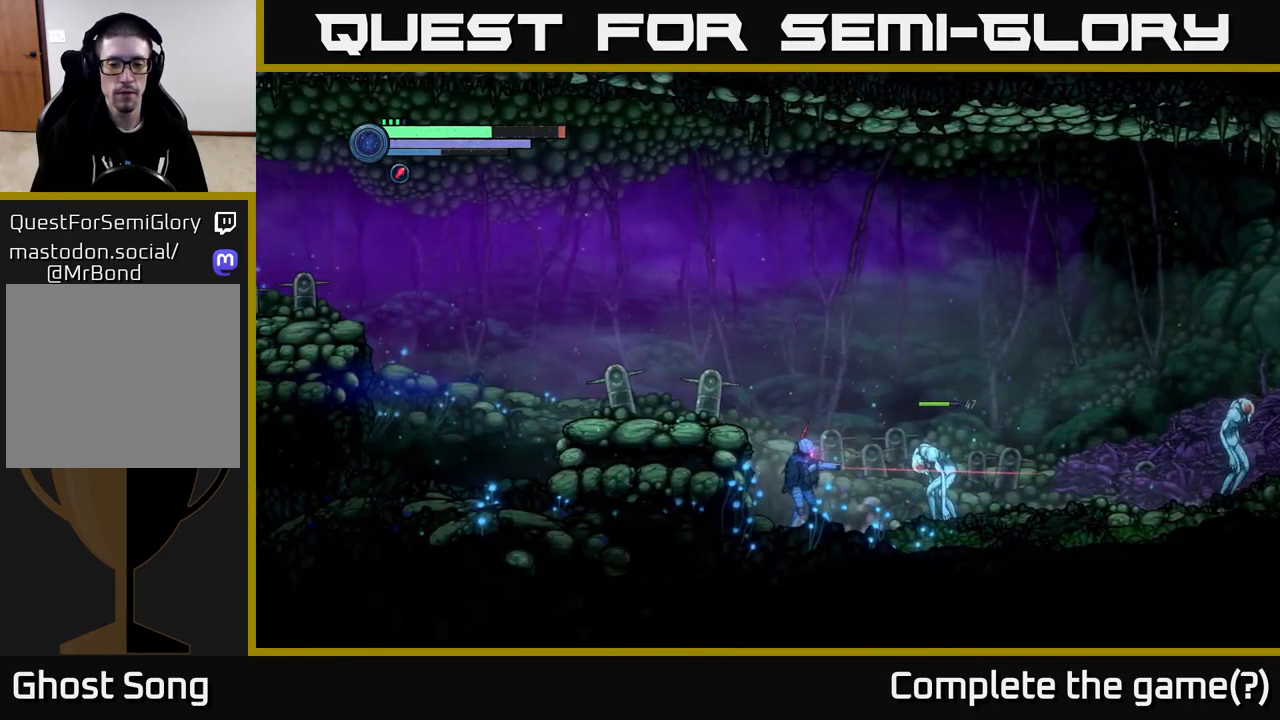
{"buttons": ["L2"], "left_stick": "right", "right_stick": "center", "events": []}
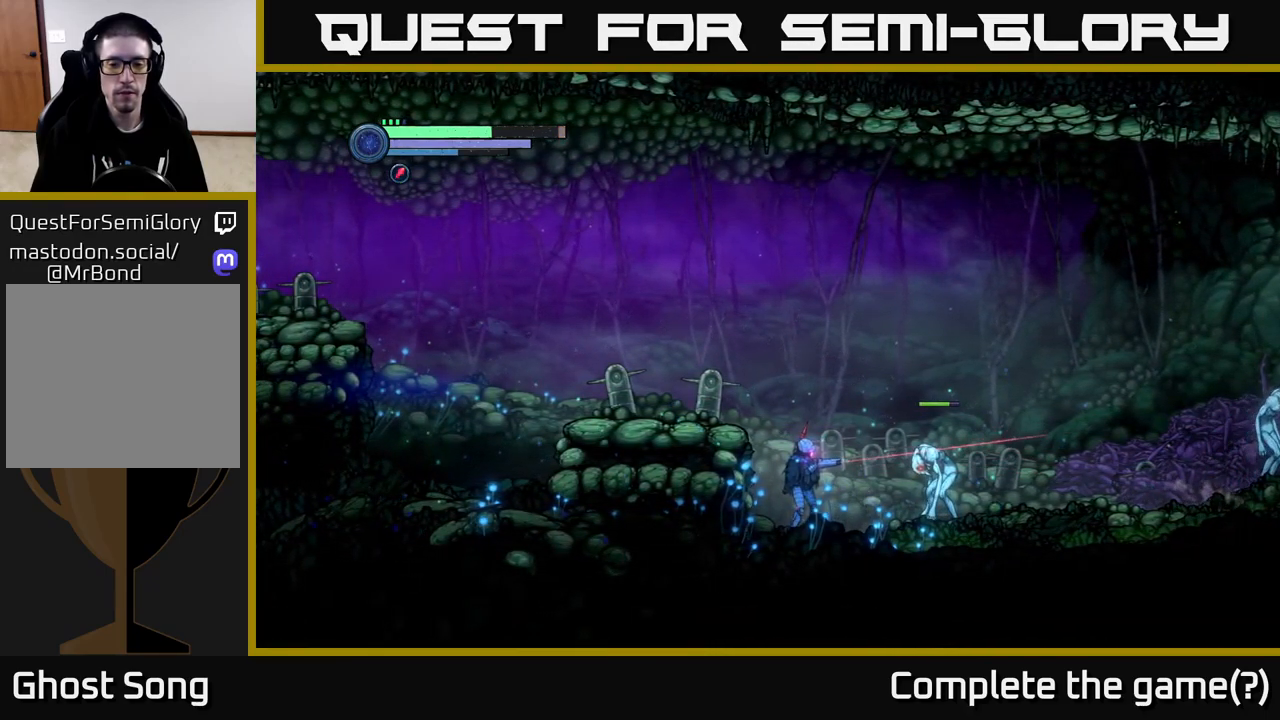
{"buttons": ["L2"], "left_stick": "right", "right_stick": "center", "events": [[234, "Y", "down"], [284, "Y", "up"], [384, "Y", "down"], [434, "Y", "up"]]}
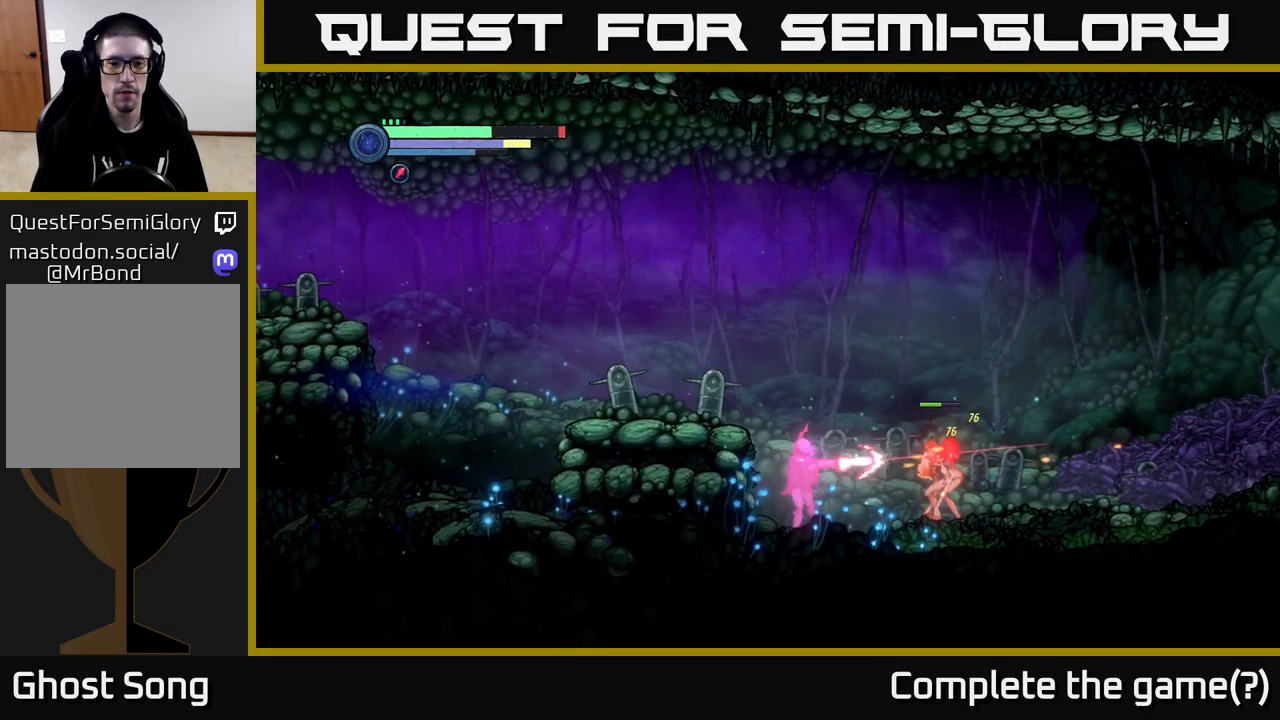
{"buttons": ["L2"], "left_stick": "right", "right_stick": "center", "events": [[34, "Y", "down"], [117, "Y", "up"], [200, "Y", "down"], [317, "Y", "up"]]}
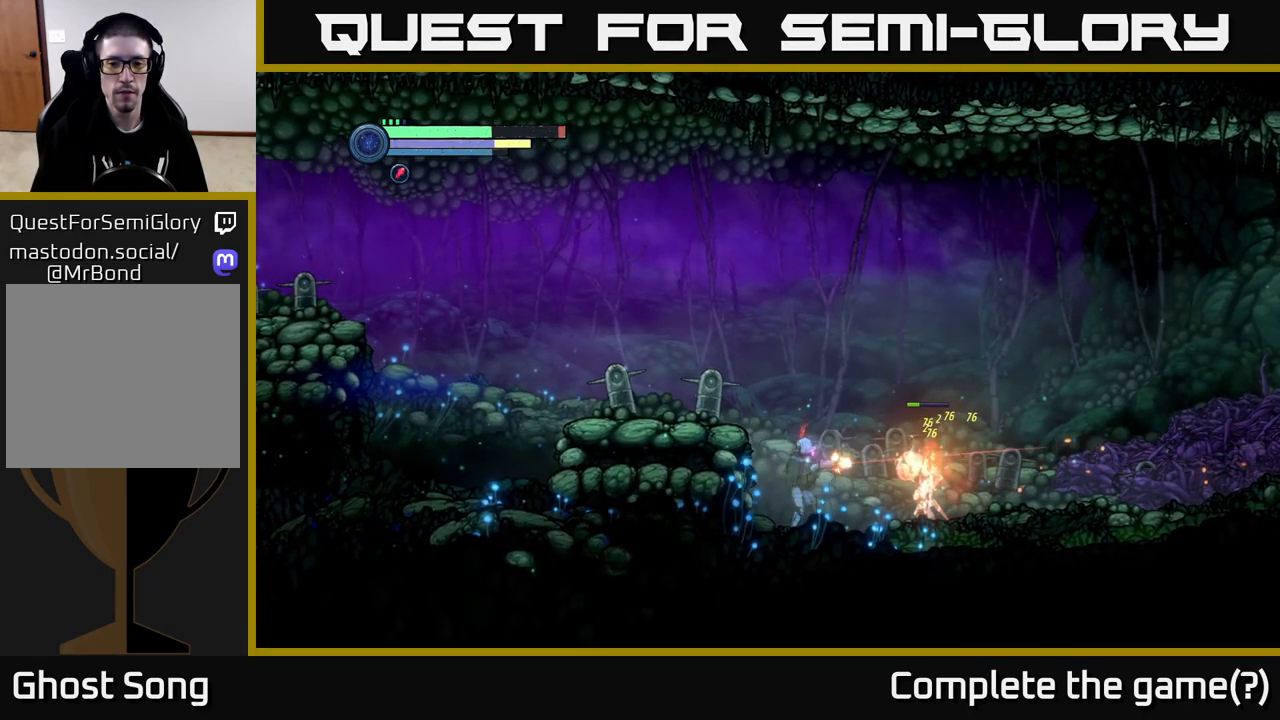
{"buttons": ["L2"], "left_stick": "right", "right_stick": "center", "events": [[34, "X", "down"], [117, "X", "up"], [200, "X", "down"], [284, "X", "up"], [367, "X", "down"], [467, "X", "up"]]}
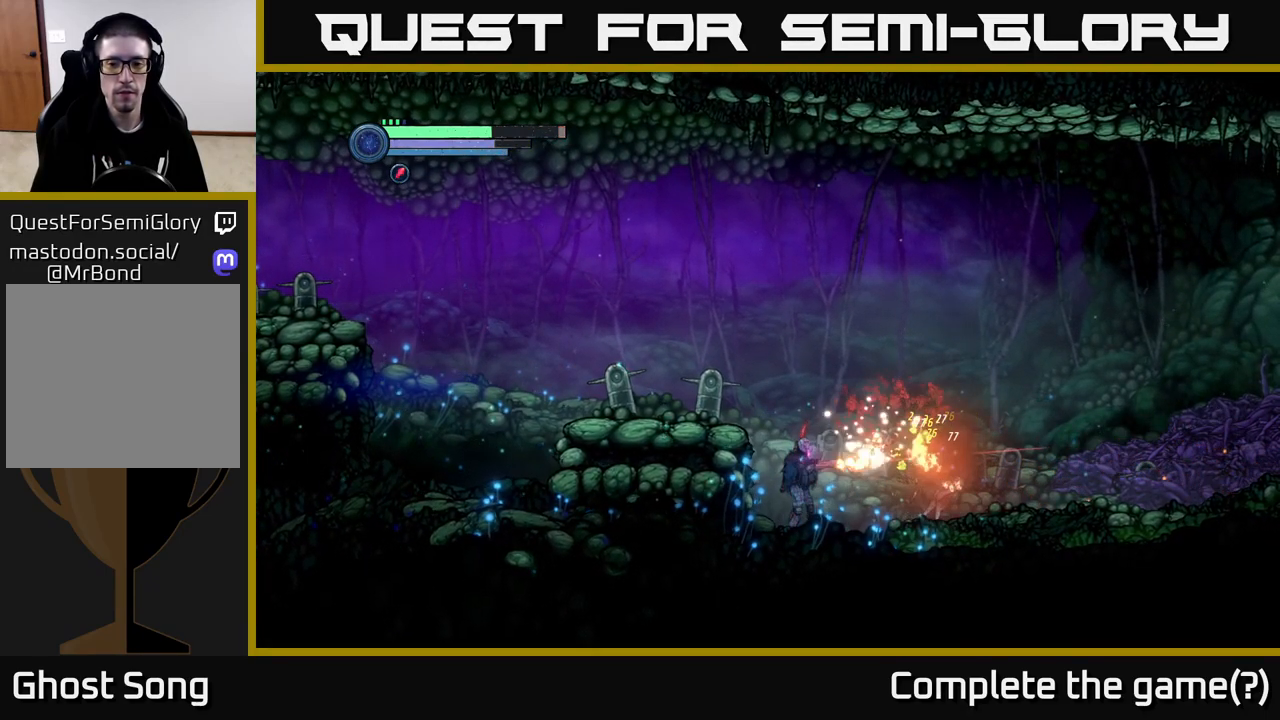
{"buttons": [], "left_stick": "right", "right_stick": "center", "events": [[34, "X", "down"], [134, "X", "up"], [184, "L2", "up"]]}
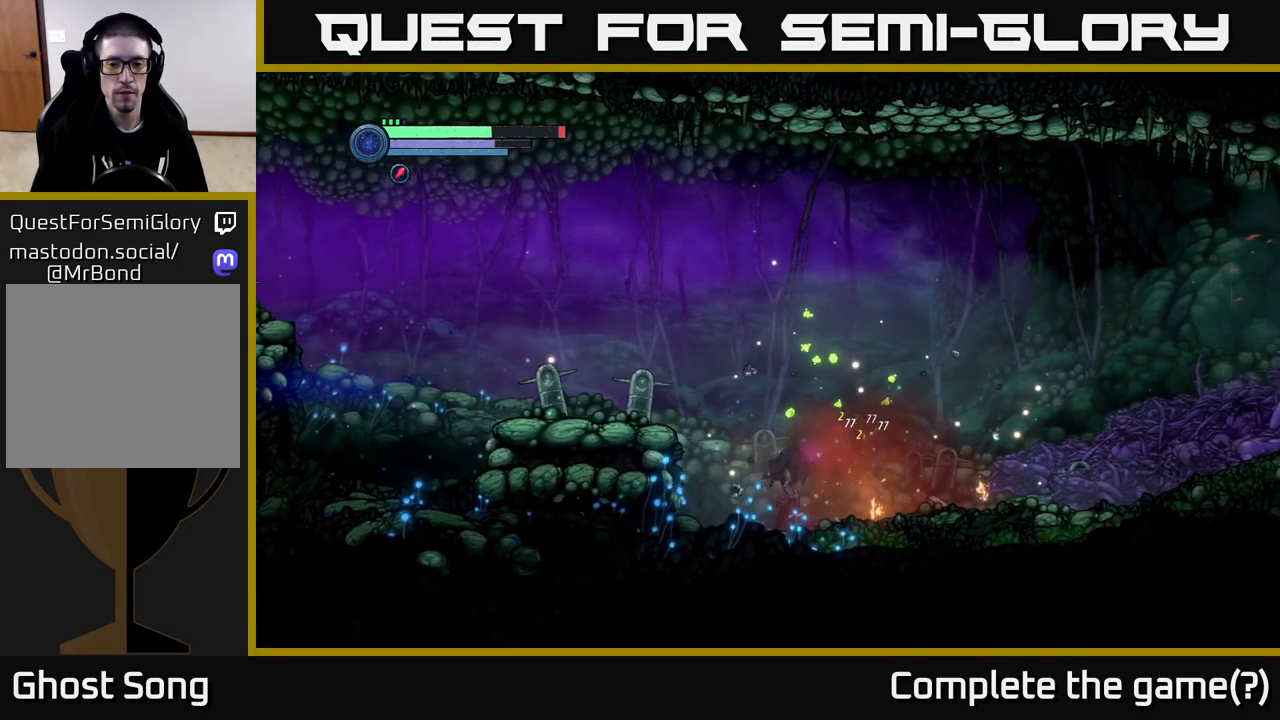
{"buttons": [], "left_stick": "center", "right_stick": "center", "events": [[184, "A", "down"], [250, "left_stick", "center"], [450, "A", "up"]]}
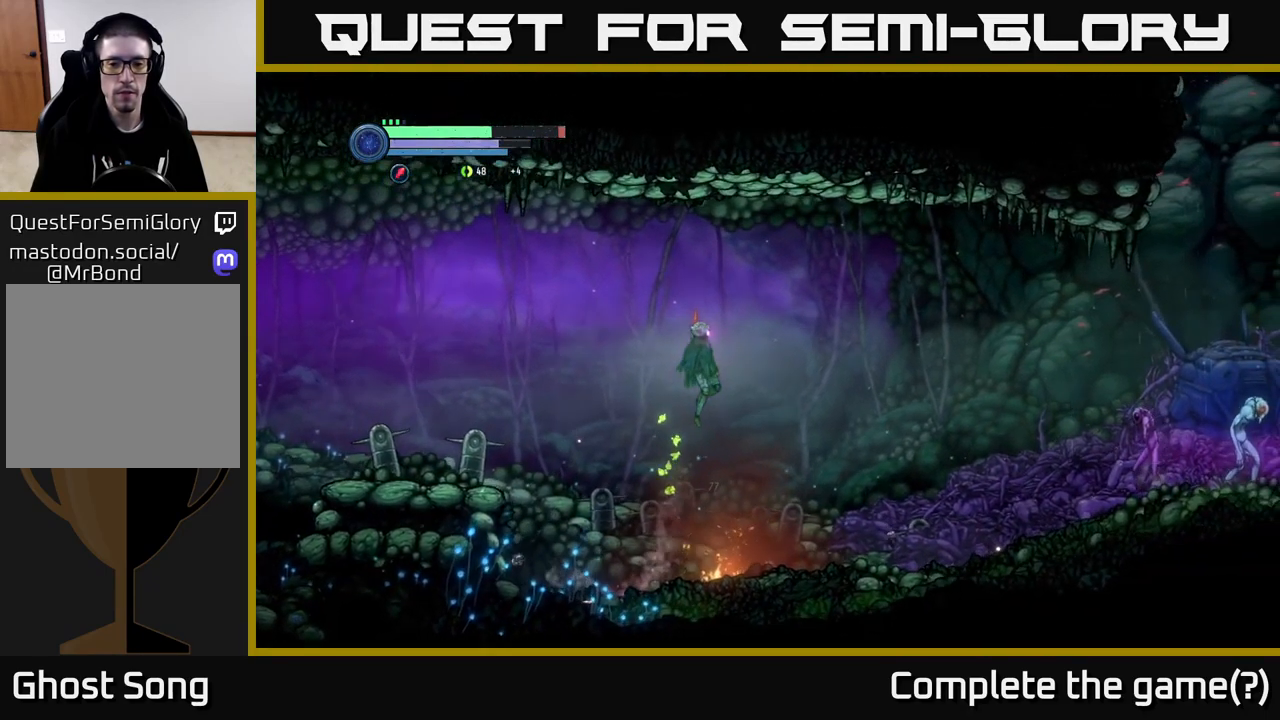
{"buttons": [], "left_stick": "right", "right_stick": "center", "events": [[17, "left_stick", "right"]]}
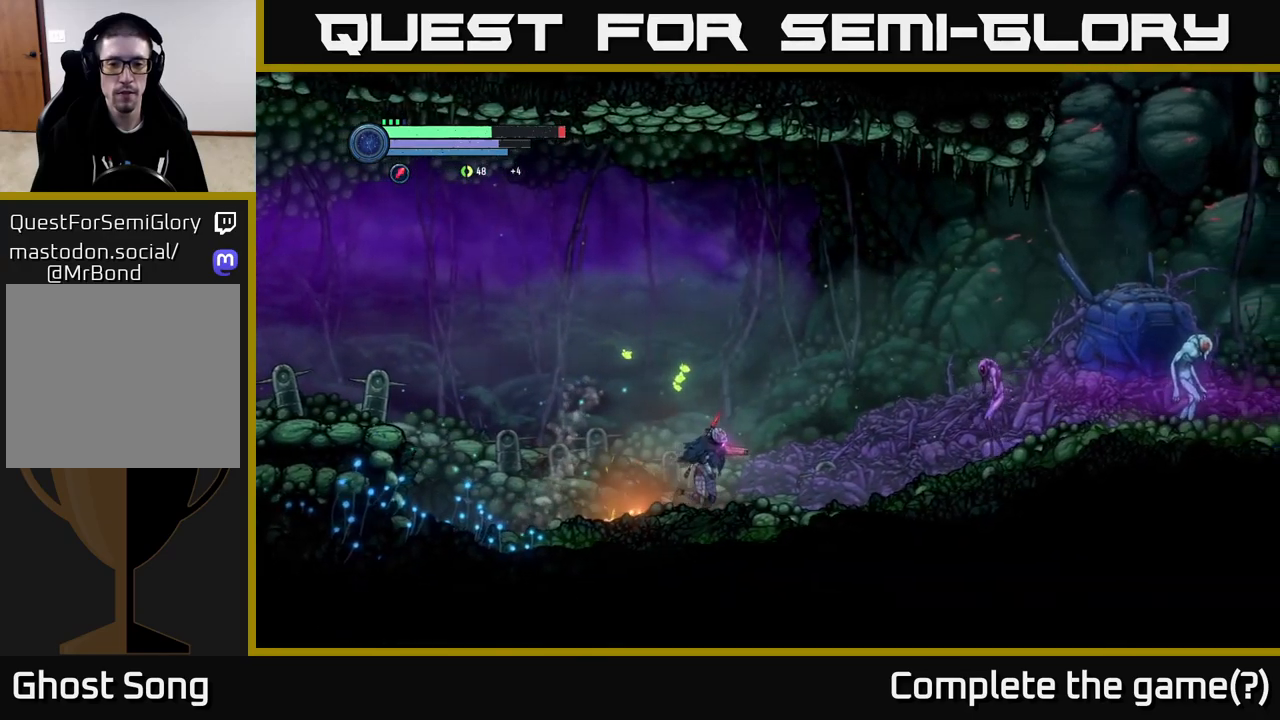
{"buttons": ["L2"], "left_stick": "right", "right_stick": "center", "events": [[100, "left_stick", "center"], [334, "L2", "down"], [334, "left_stick", "right"]]}
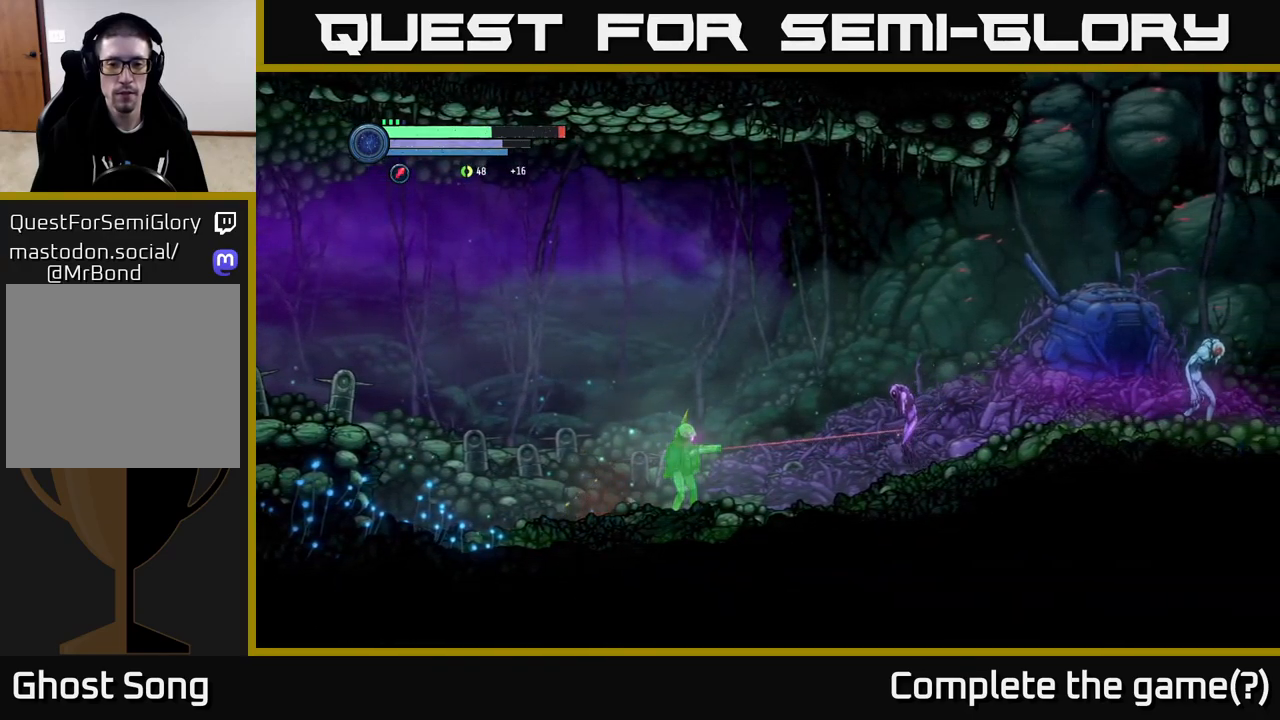
{"buttons": ["L2"], "left_stick": "right", "right_stick": "center", "events": [[417, "Y", "down"], [467, "Y", "up"]]}
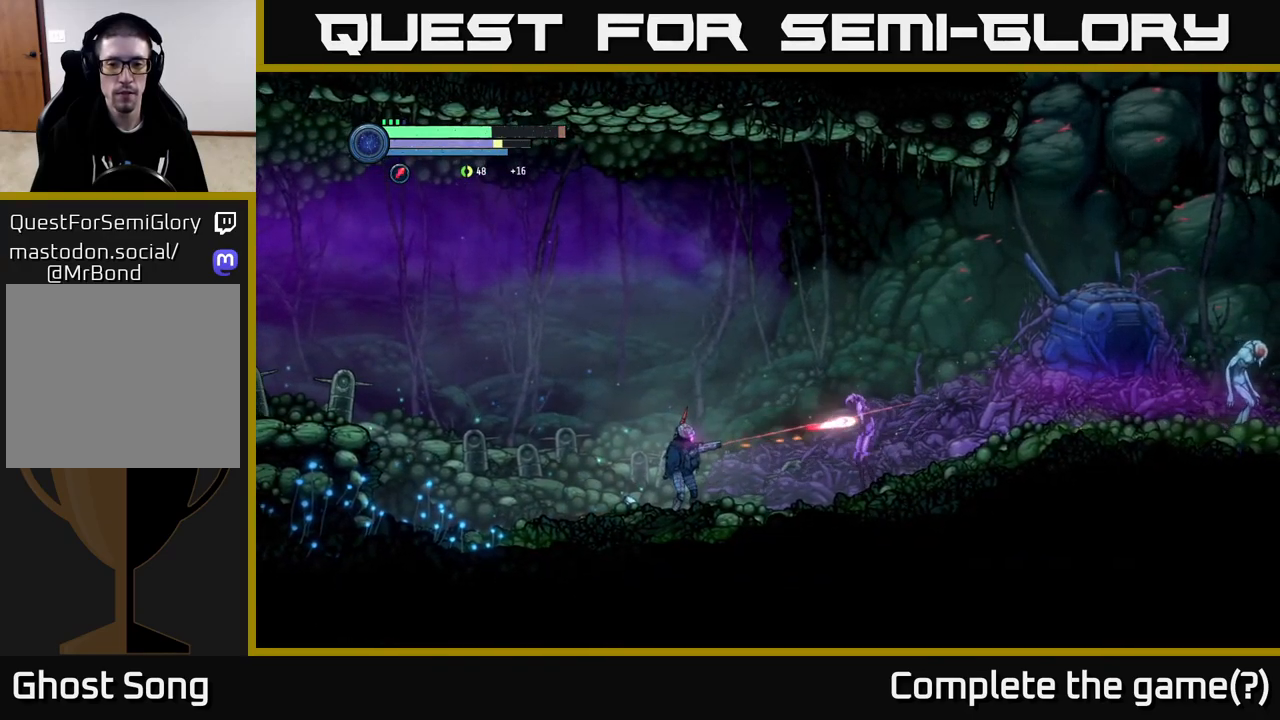
{"buttons": ["L2"], "left_stick": "right", "right_stick": "center", "events": [[67, "Y", "down"], [150, "Y", "up"], [217, "Y", "down"], [317, "Y", "up"], [400, "Y", "down"], [500, "Y", "up"]]}
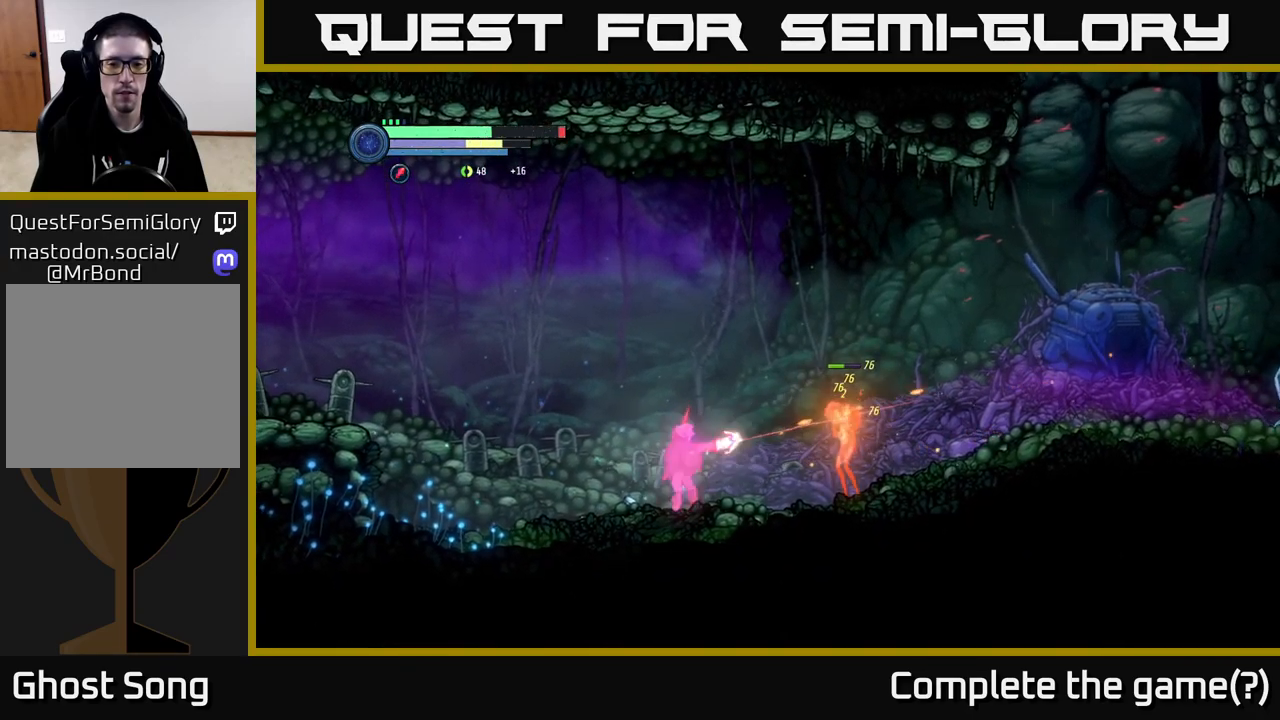
{"buttons": ["X", "L2"], "left_stick": "right", "right_stick": "center", "events": [[50, "Y", "down"], [167, "Y", "up"], [284, "X", "down"], [400, "X", "up"], [500, "X", "down"]]}
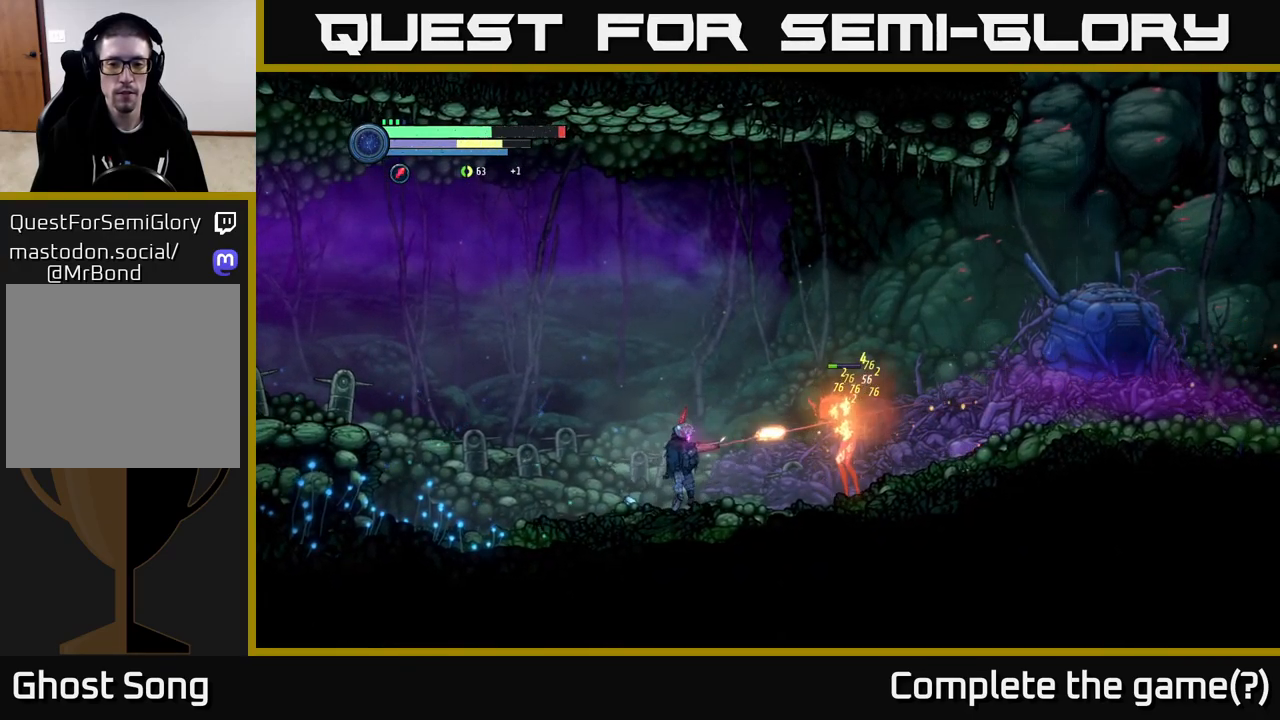
{"buttons": ["L2"], "left_stick": "right", "right_stick": "center", "events": [[67, "X", "up"], [150, "X", "down"], [250, "X", "up"], [334, "X", "down"], [434, "X", "up"]]}
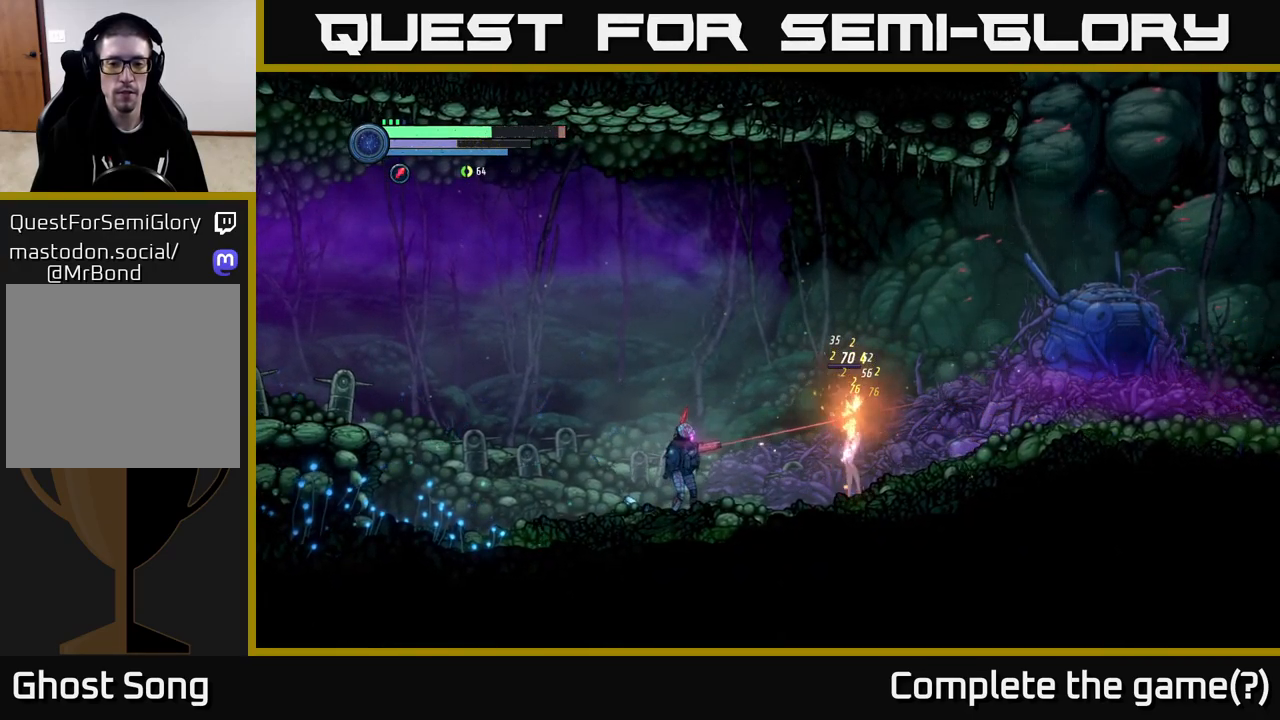
{"buttons": ["X"], "left_stick": "right", "right_stick": "center", "events": [[100, "L2", "up"], [434, "X", "down"]]}
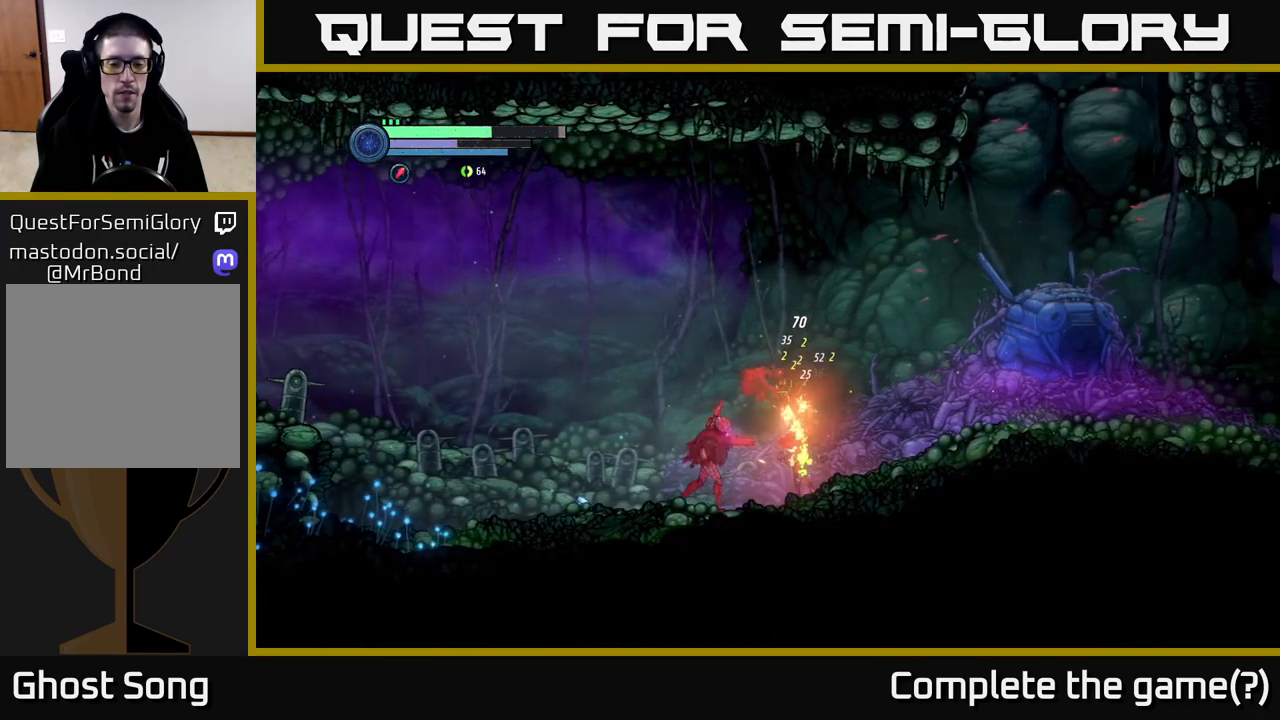
{"buttons": [], "left_stick": "right", "right_stick": "center", "events": [[17, "X", "up"], [317, "X", "down"], [384, "X", "up"]]}
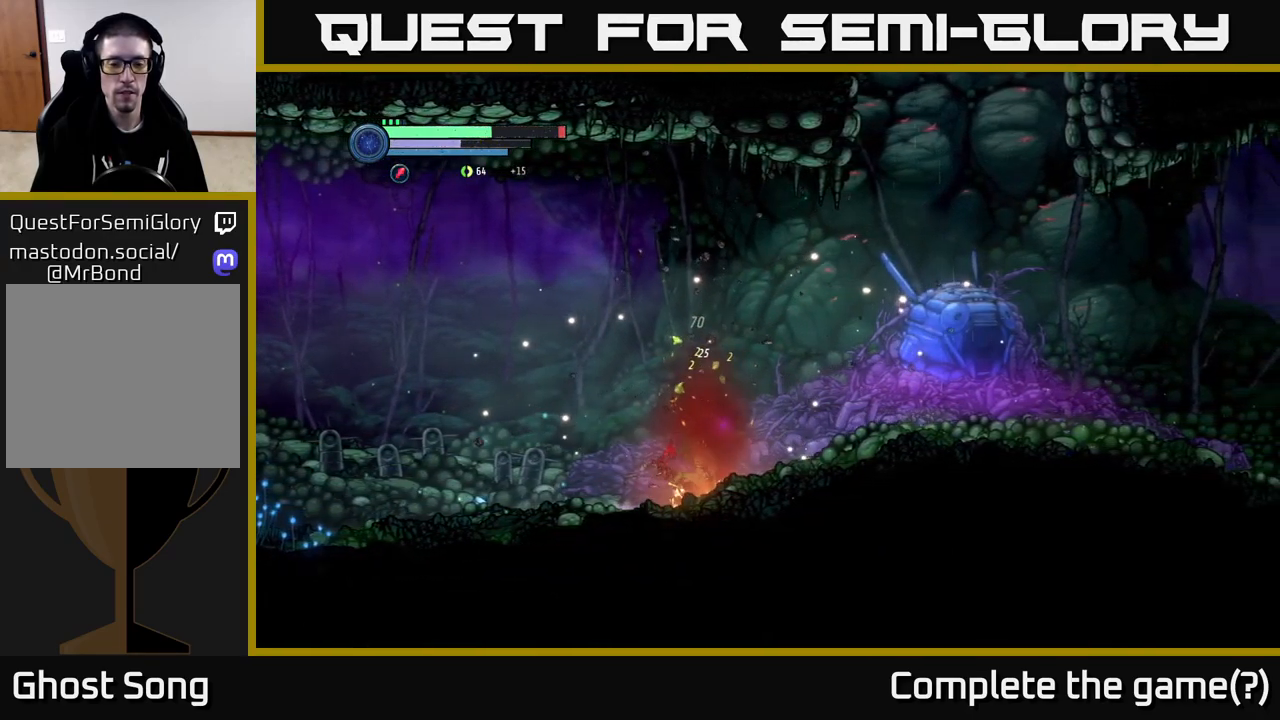
{"buttons": [], "left_stick": "right", "right_stick": "center", "events": []}
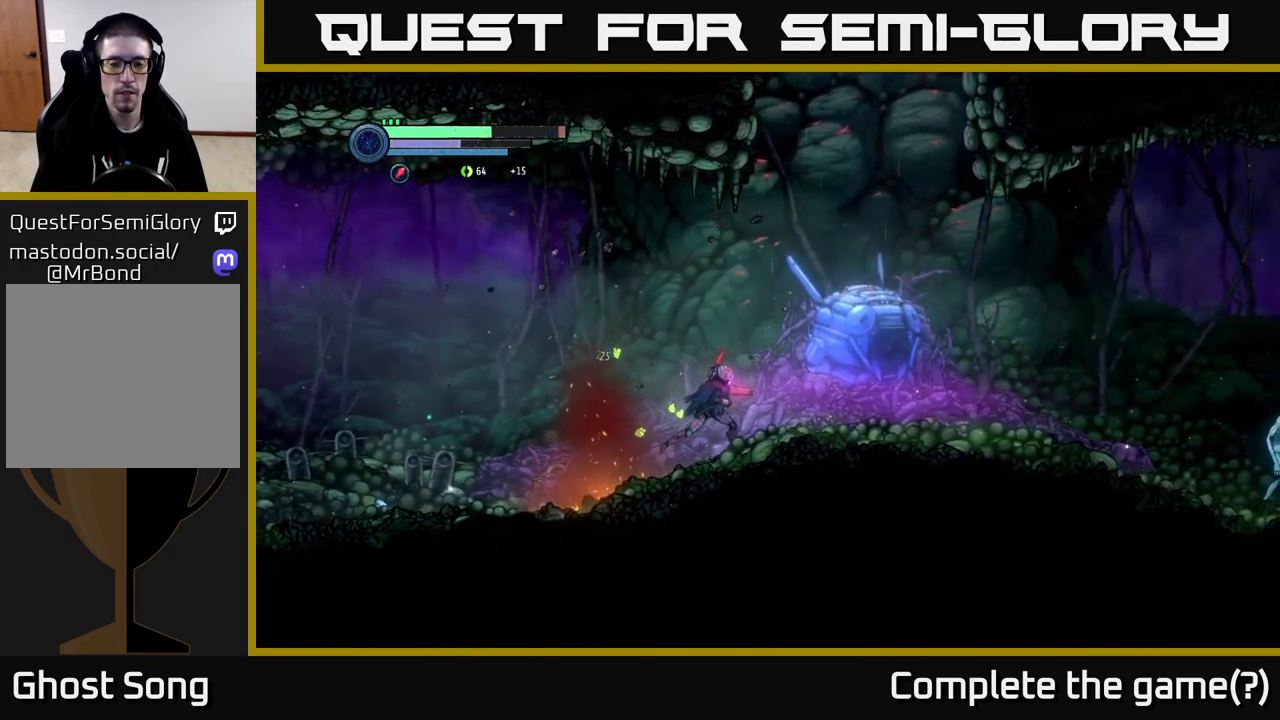
{"buttons": [], "left_stick": "right", "right_stick": "center", "events": []}
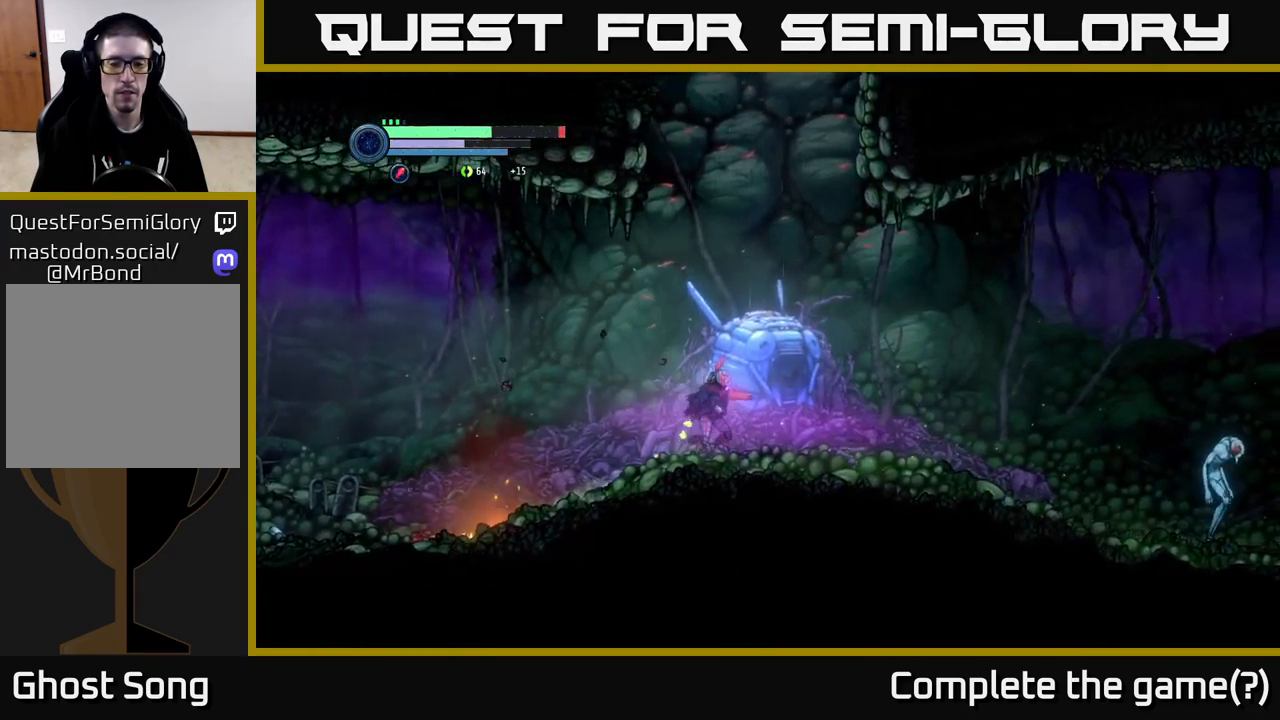
{"buttons": ["R2"], "left_stick": "right", "right_stick": "center", "events": [[434, "R2", "down"]]}